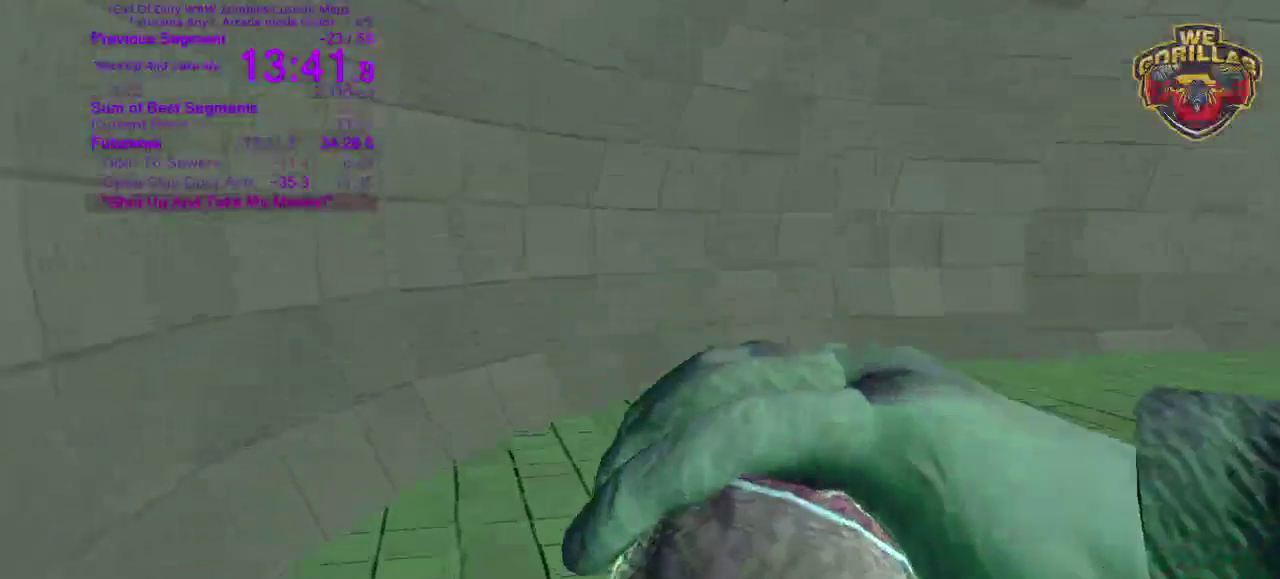
Gameplay with a controller (PlayStation layout); each line is a JSON object with the inputs held at the frame after it. This overlay highlights the sticks when they move; stick clicks (L3 R3) are not distinguishable. Not read: DPAD_DOWN DPAD_LEFT DPAD_RIGHT HOME L3 R1 R3 SELECT START TRIANGLE.
{"buttons": [], "left_stick": "up-left", "right_stick": "center"}
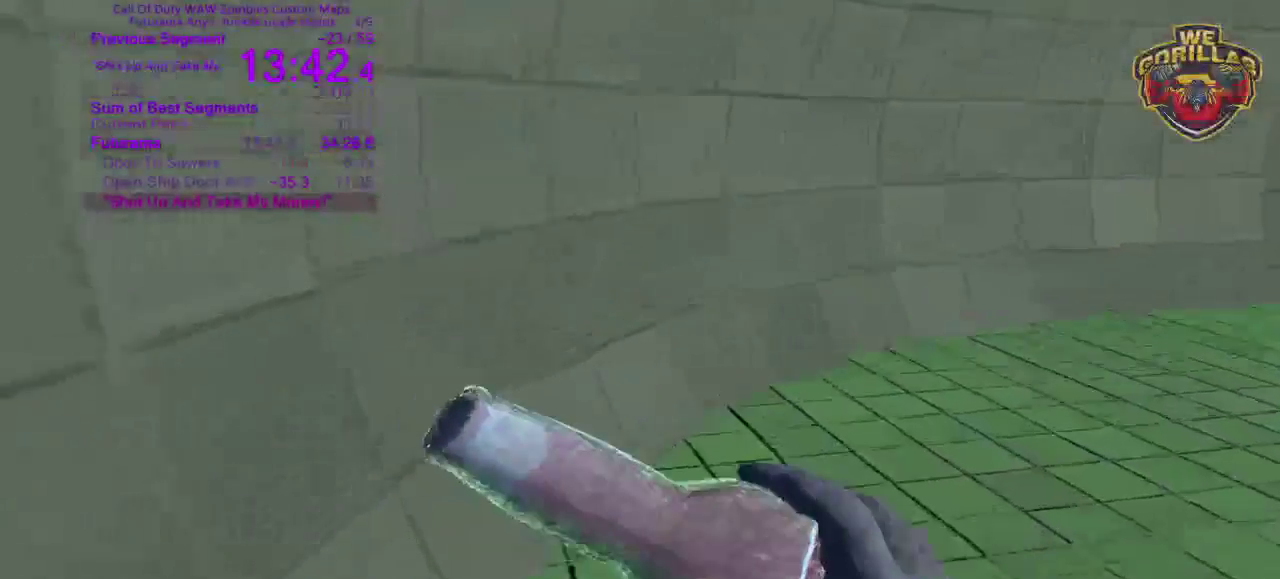
{"buttons": [], "left_stick": "up", "right_stick": "center"}
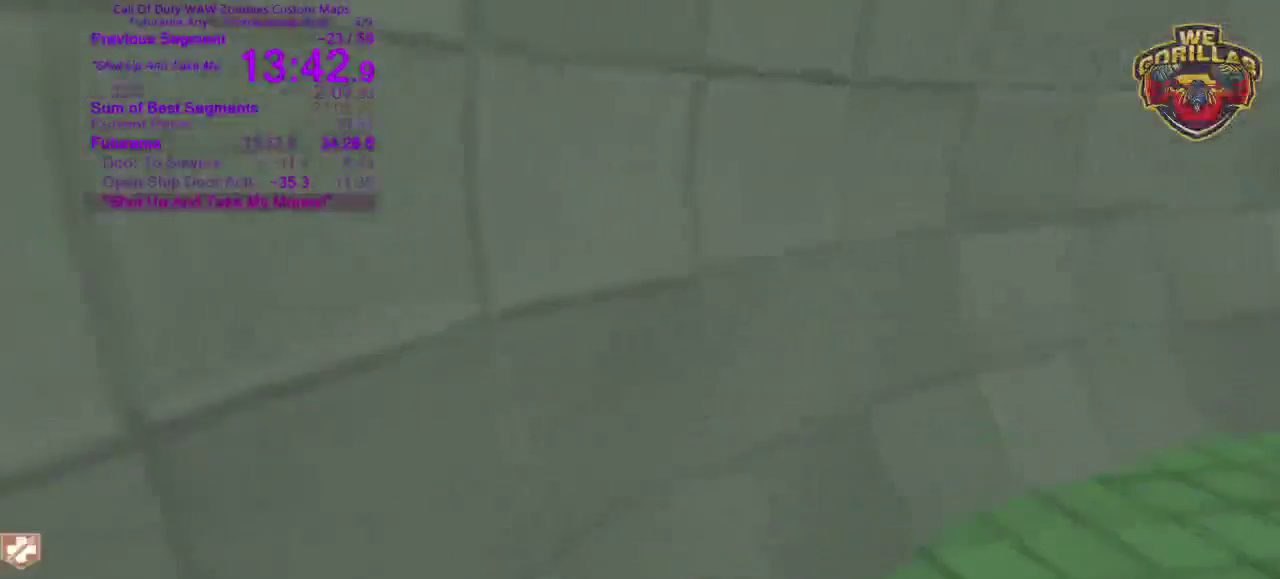
{"buttons": [], "left_stick": "up-left", "right_stick": "center"}
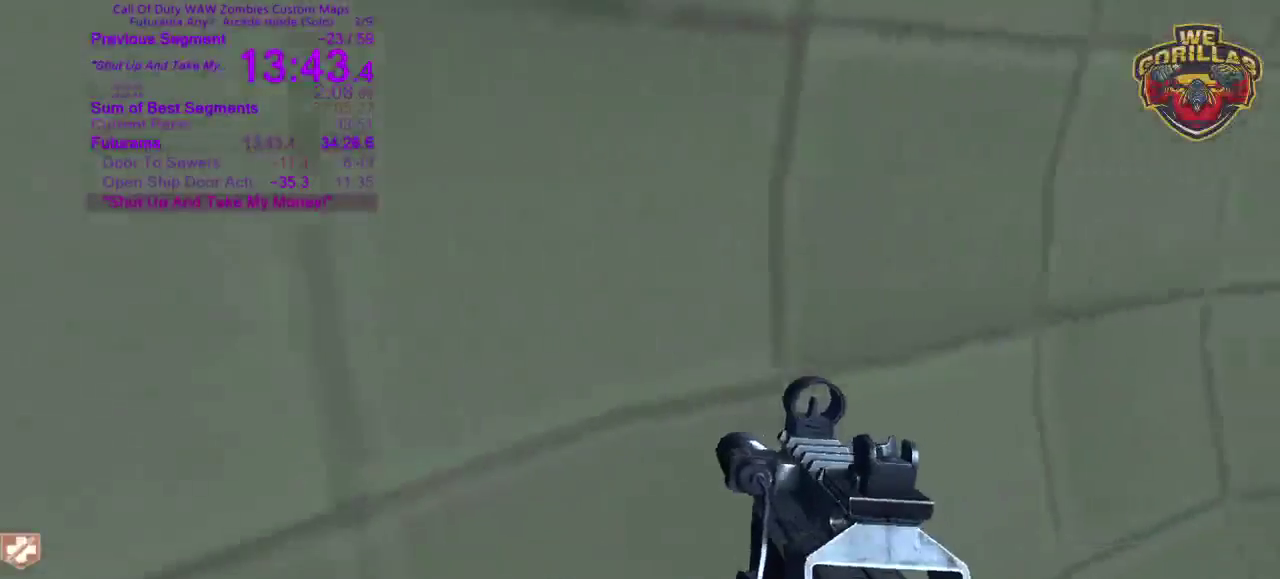
{"buttons": [], "left_stick": "up", "right_stick": "center"}
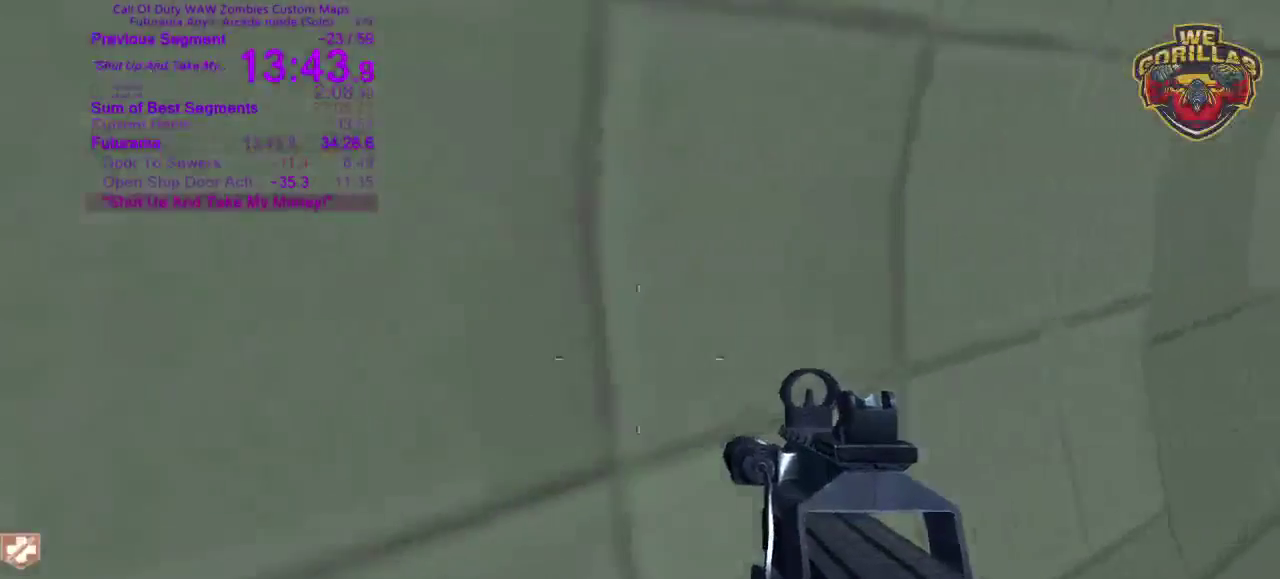
{"buttons": [], "left_stick": "up", "right_stick": "center"}
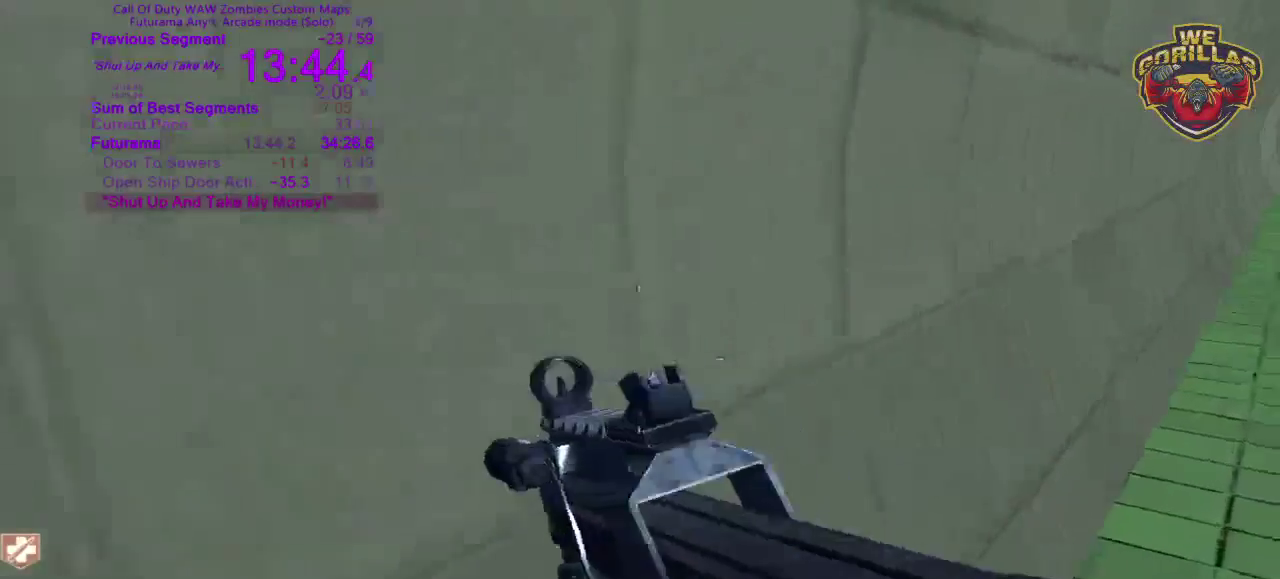
{"buttons": [], "left_stick": "up-right", "right_stick": "right"}
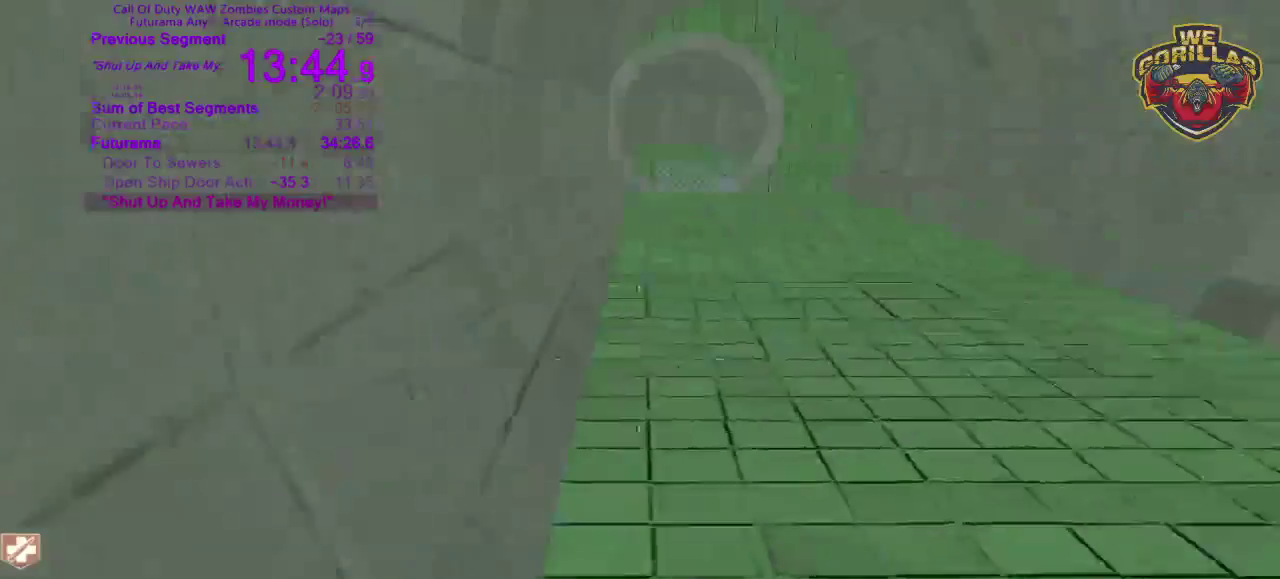
{"buttons": [], "left_stick": "up", "right_stick": "left"}
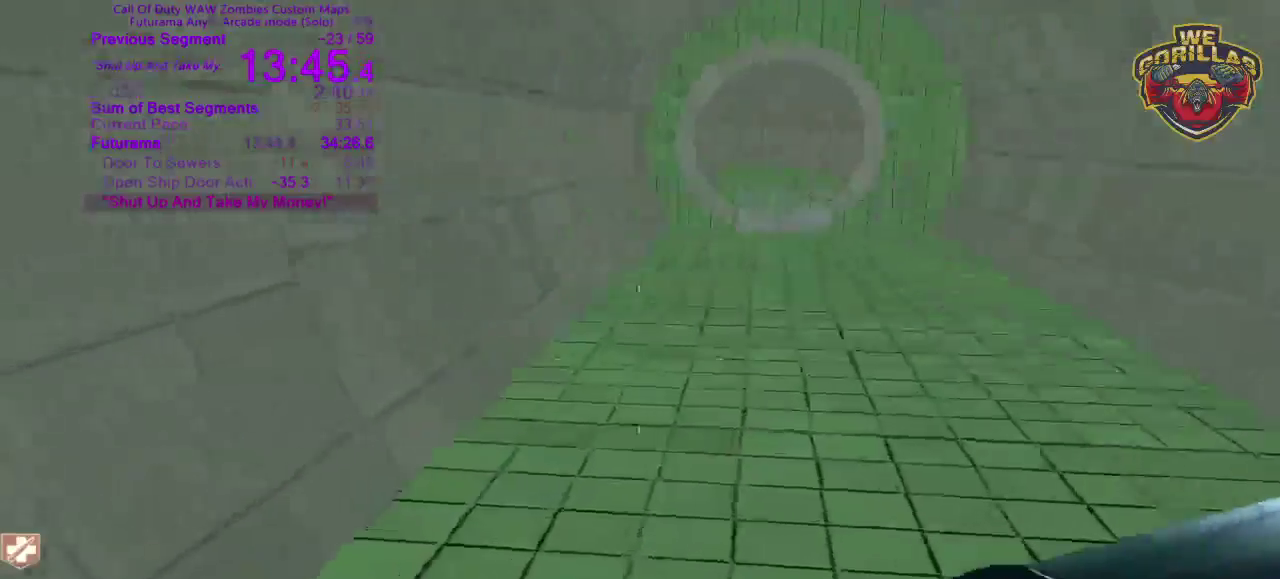
{"buttons": [], "left_stick": "up-right", "right_stick": "center"}
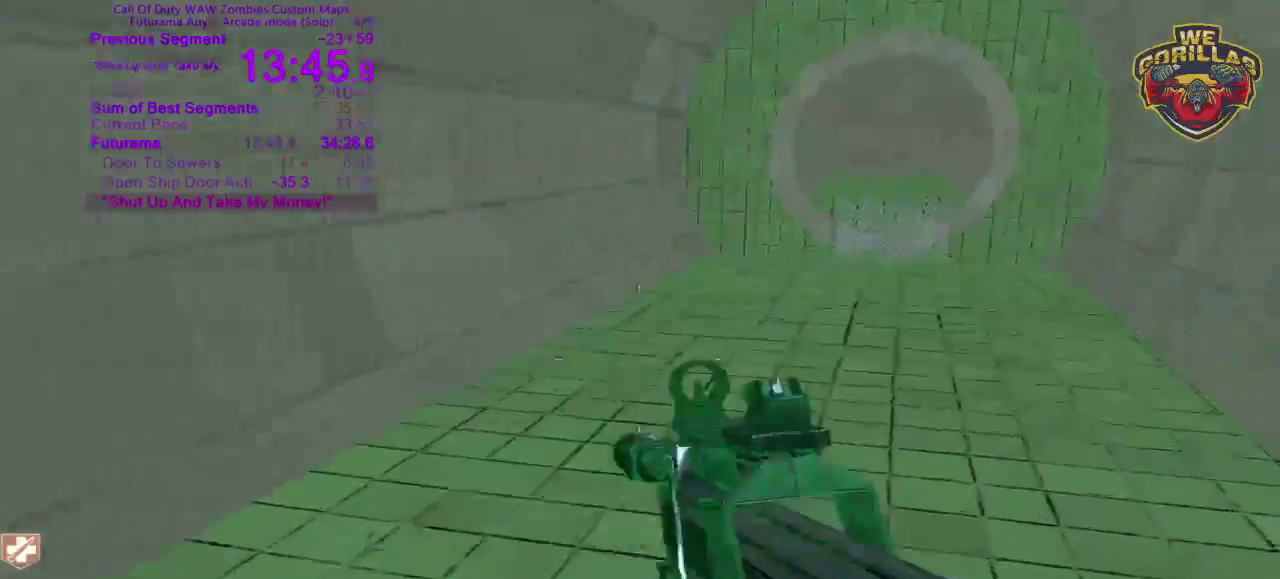
{"buttons": [], "left_stick": "up", "right_stick": "center"}